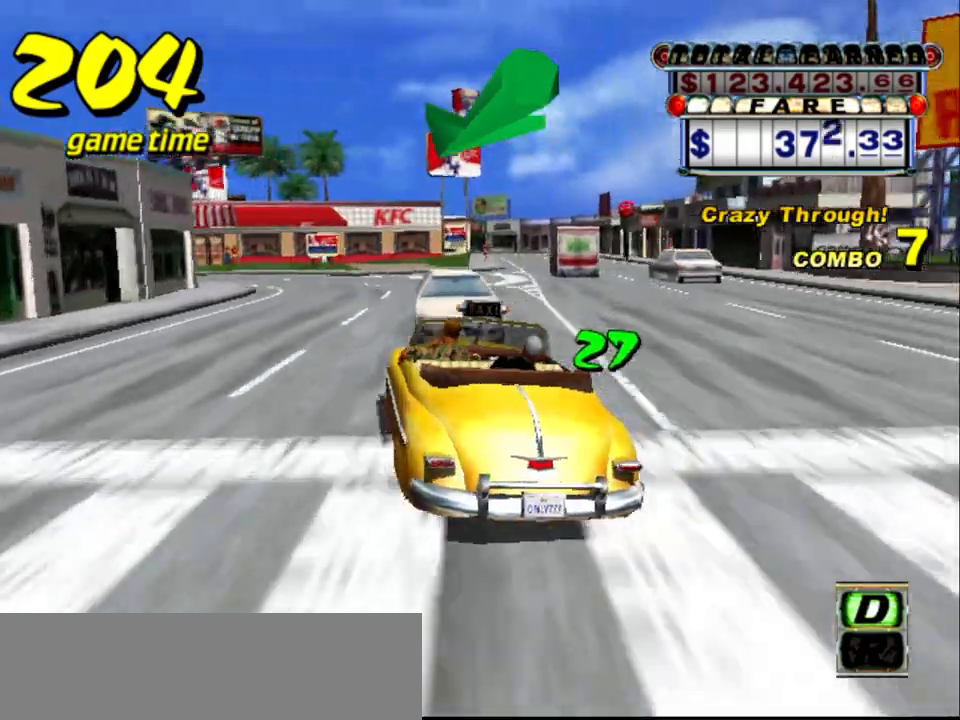
Gameplay with keyboard; each line is a JSON object with the keys held at the frame after it. "events" lists presses ("down") and releases ("up") of "a", "down", "left", "return", "right", "s", "space", "tab" and "up" between this image and that frame as [ms after this image, input, new state], when the widget could be followed in between. No other keys are recorded. Mouse input is not recorded.
{"keys": ["left"], "events": [[100, "left", "down"], [200, "a", "down"], [250, "left", "up"], [250, "s", "down"], [300, "a", "up"], [300, "s", "up"], [350, "left", "down"], [384, "s", "down"], [434, "left", "up"], [434, "s", "up"], [484, "left", "down"]]}
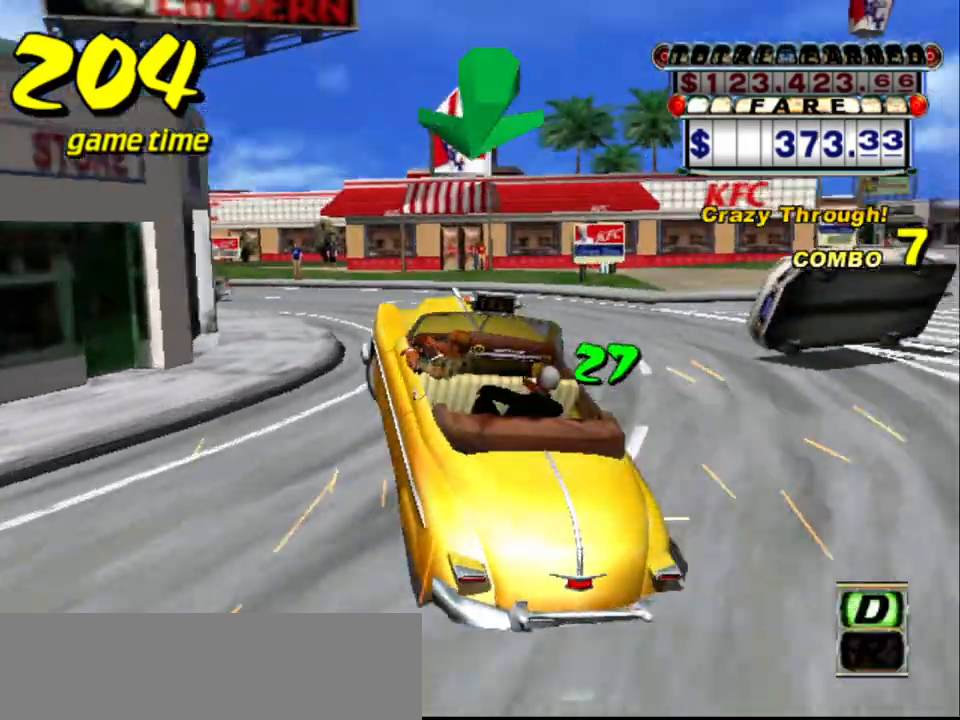
{"keys": ["left", "up"], "events": [[34, "s", "down"], [67, "s", "up"], [167, "up", "down"]]}
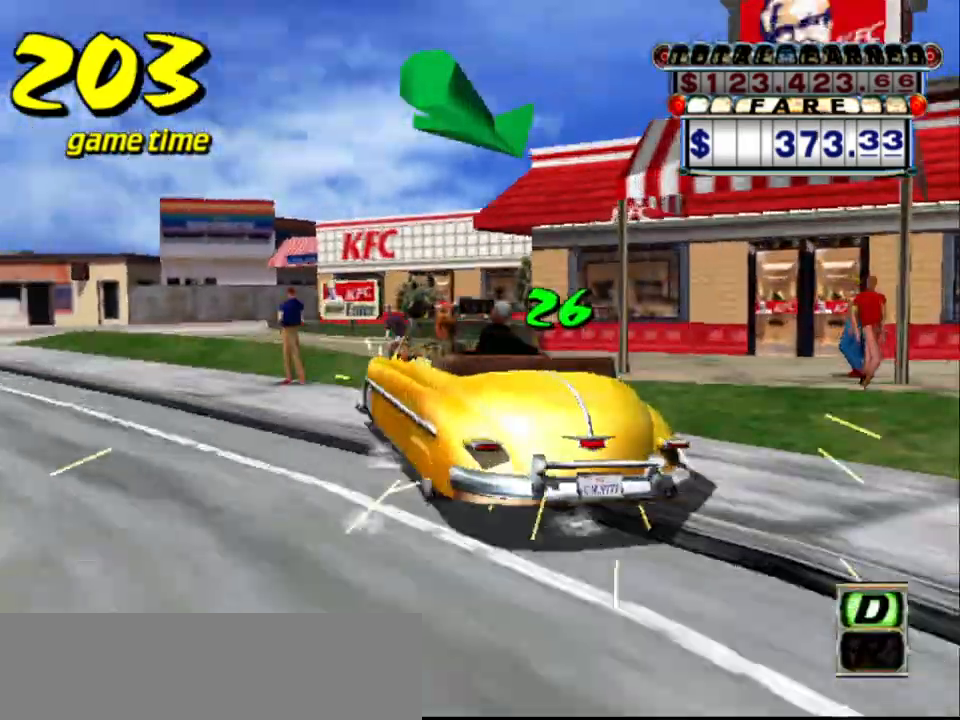
{"keys": ["up"], "events": [[134, "left", "up"]]}
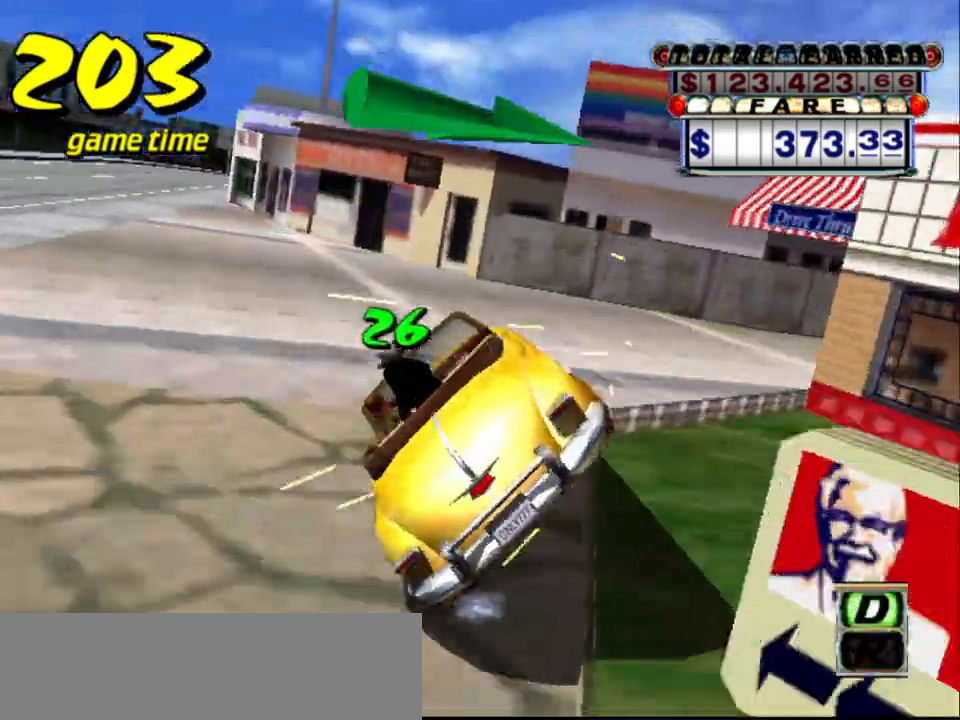
{"keys": ["up"], "events": [[17, "left", "down"], [334, "left", "up"]]}
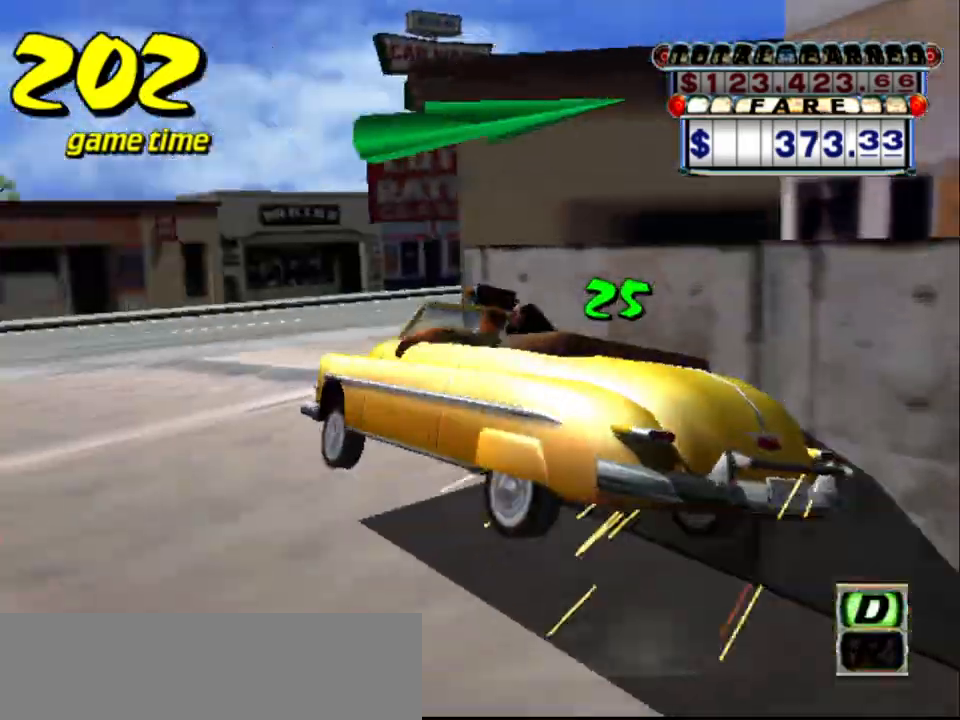
{"keys": ["right", "up"], "events": [[167, "right", "down"], [317, "right", "up"], [417, "right", "down"]]}
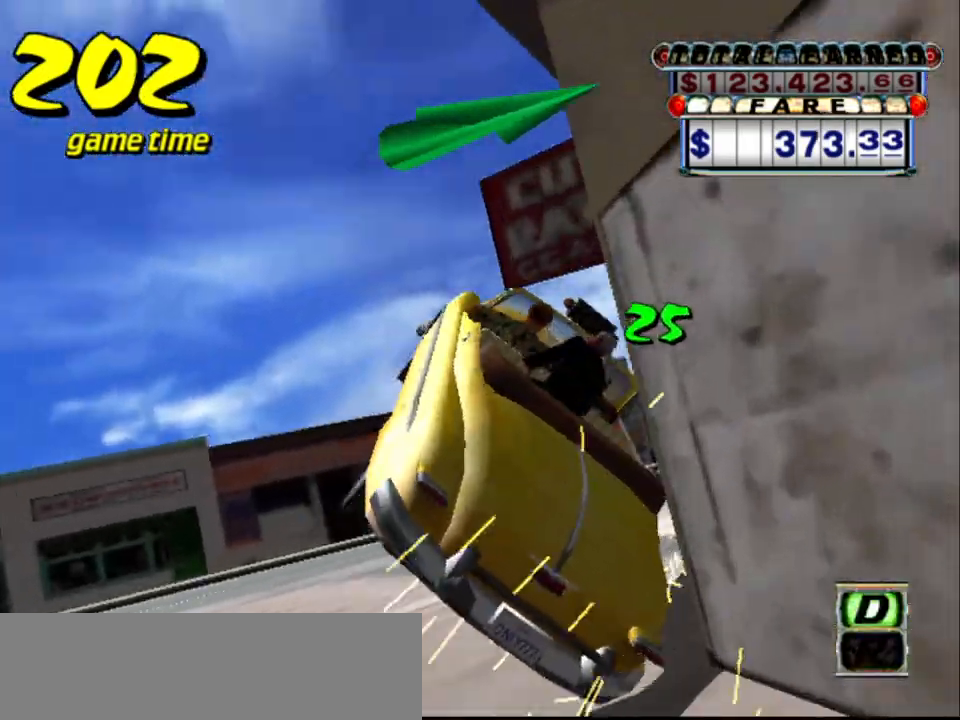
{"keys": ["right"], "events": [[84, "right", "up"], [134, "up", "up"], [234, "right", "down"], [317, "a", "down"], [417, "a", "up"]]}
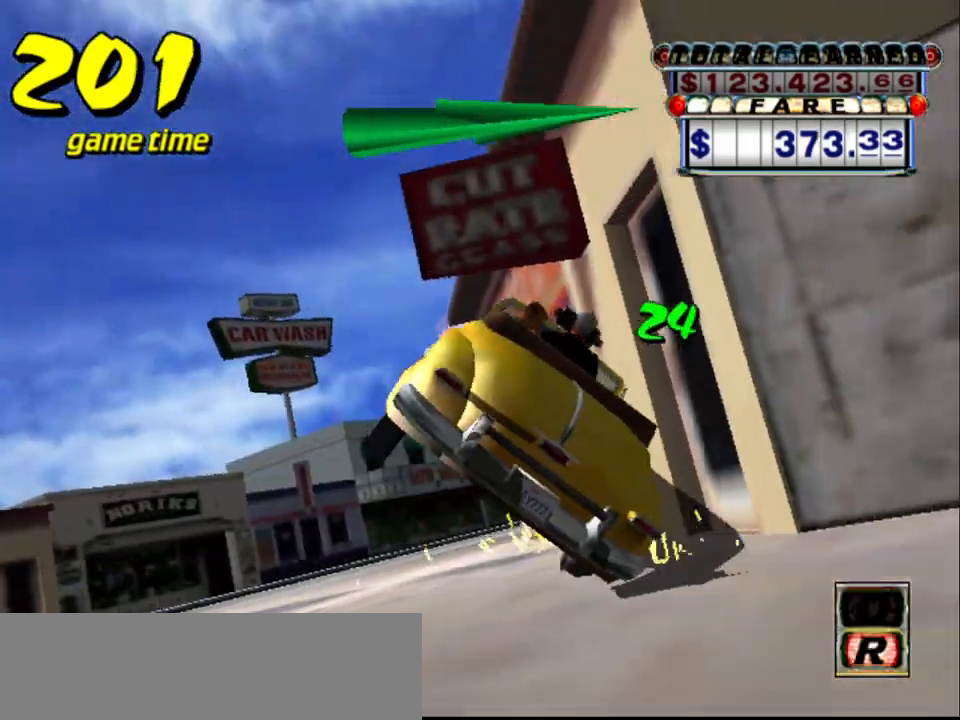
{"keys": [], "events": [[67, "s", "down"], [117, "up", "down"], [167, "right", "up"], [167, "s", "up"], [167, "up", "up"], [284, "a", "down"], [384, "a", "up"]]}
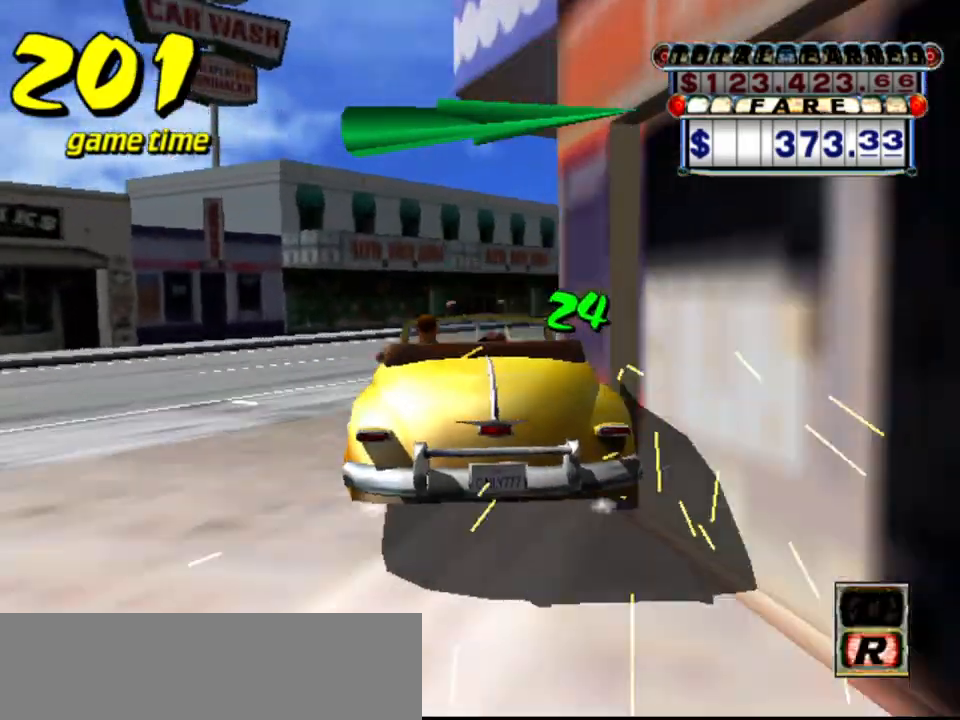
{"keys": ["right", "up"], "events": [[34, "s", "down"], [34, "up", "down"], [217, "right", "down"], [217, "s", "up"]]}
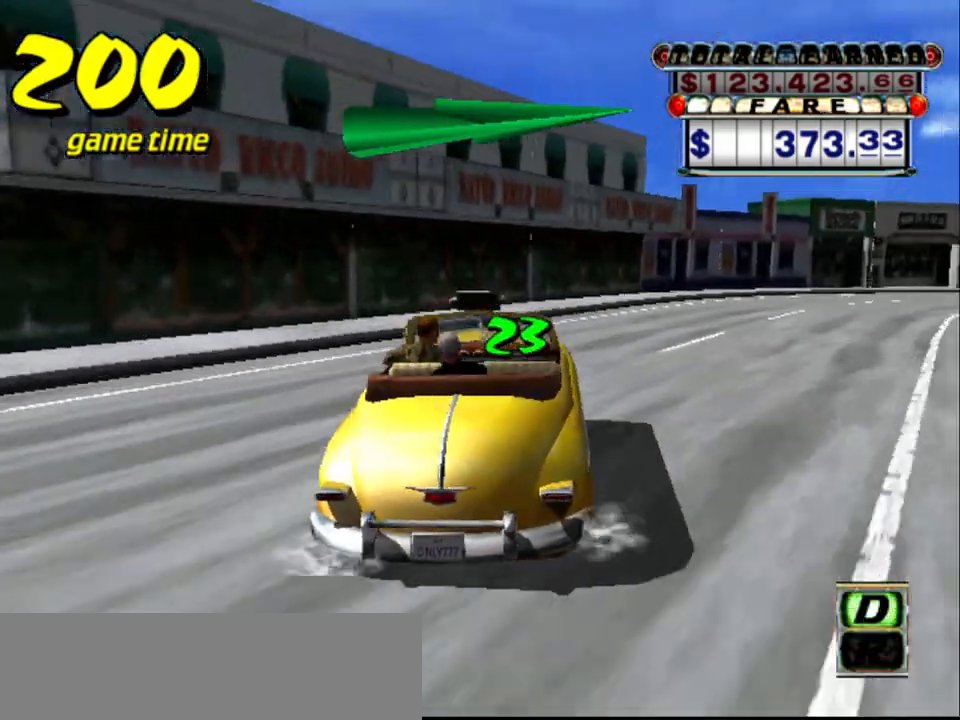
{"keys": ["right", "up"], "events": []}
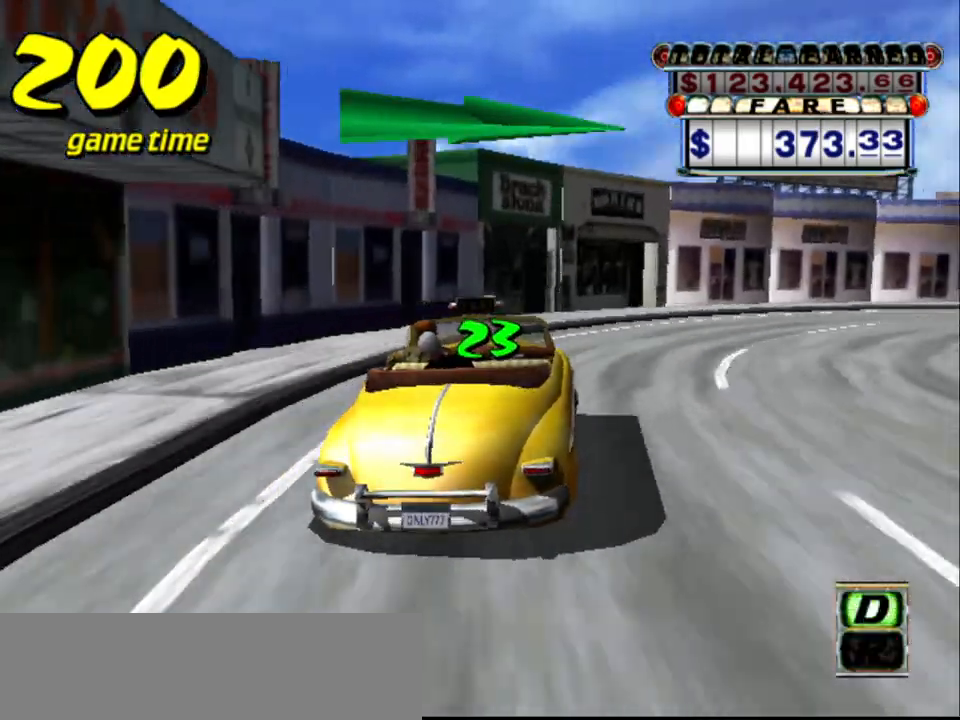
{"keys": ["right", "s"], "events": [[300, "a", "down"], [300, "up", "up"], [384, "a", "up"], [484, "s", "down"]]}
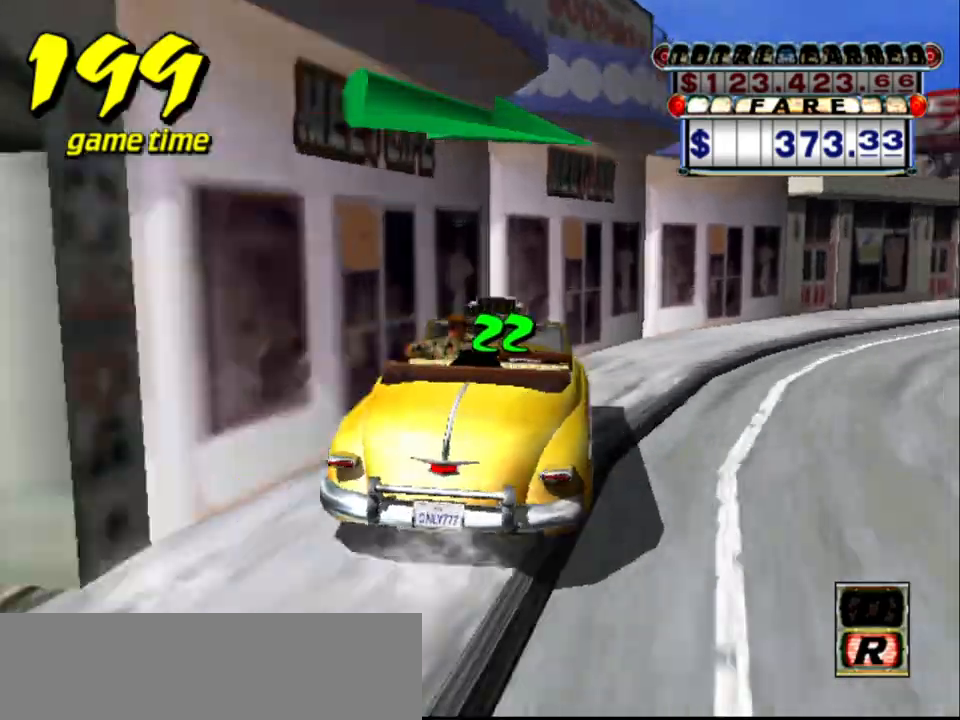
{"keys": [], "events": [[17, "right", "up"], [17, "up", "down"], [300, "s", "up"], [300, "up", "up"], [350, "a", "down"], [450, "a", "up"]]}
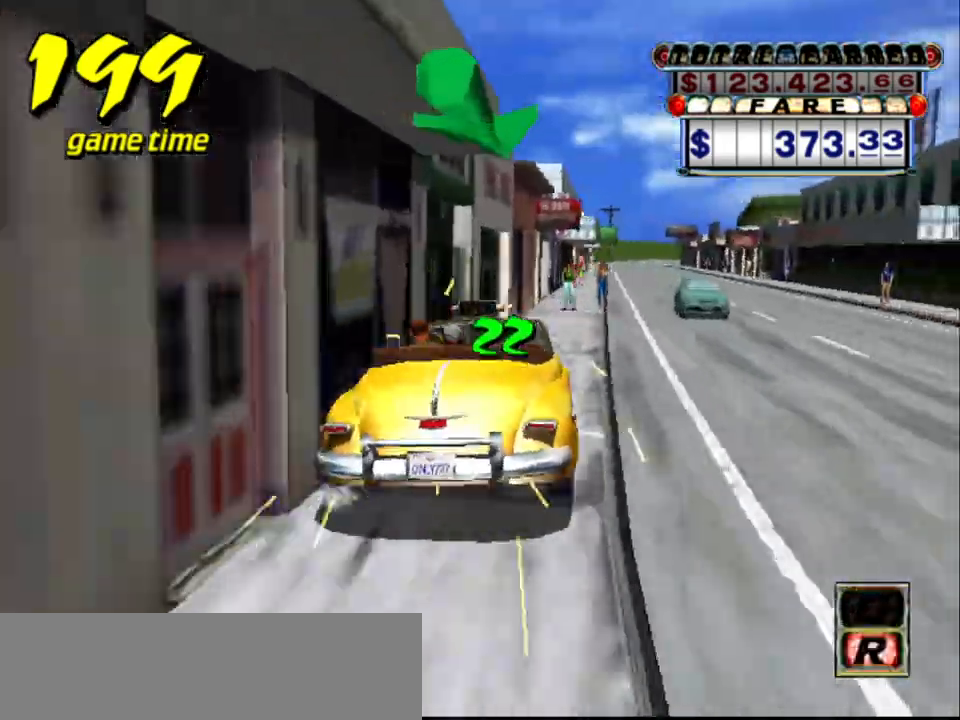
{"keys": ["up"], "events": [[50, "s", "down"], [100, "up", "down"], [467, "s", "up"]]}
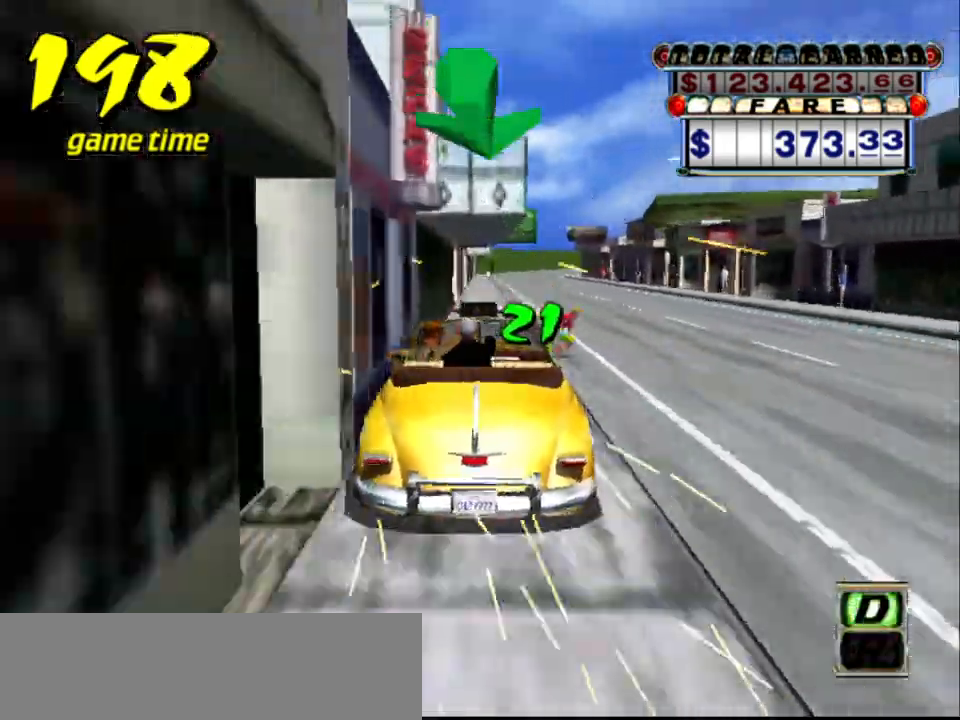
{"keys": ["s", "up"], "events": [[17, "a", "down"], [17, "up", "up"], [100, "a", "up"], [200, "s", "down"], [250, "up", "down"]]}
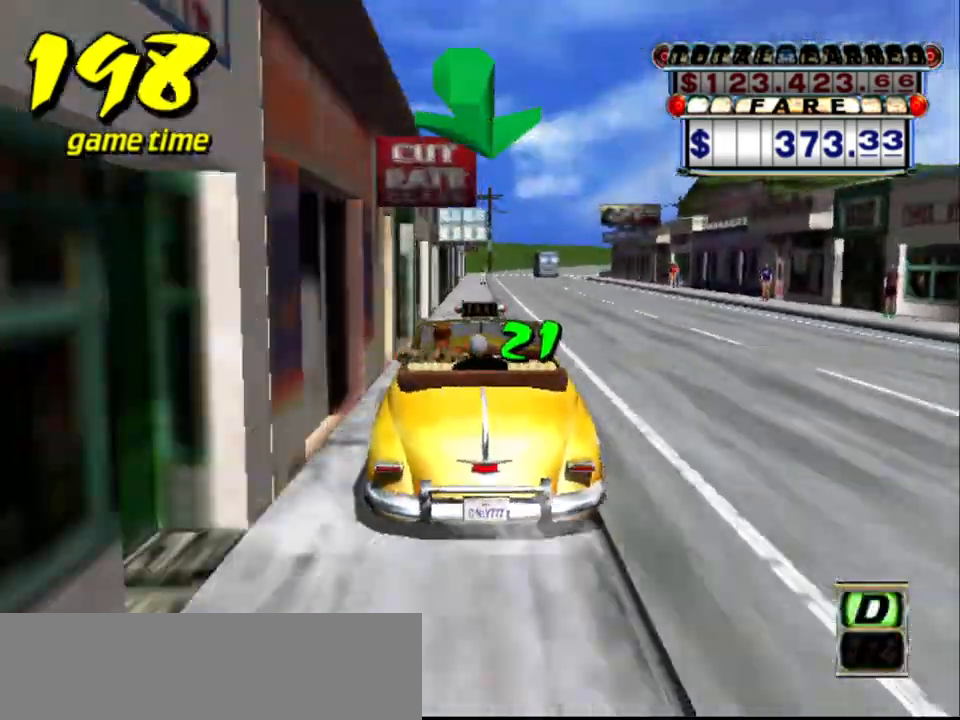
{"keys": ["s", "up"], "events": [[67, "s", "up"], [117, "a", "down"], [117, "up", "up"], [267, "a", "up"], [317, "s", "down"], [350, "up", "down"]]}
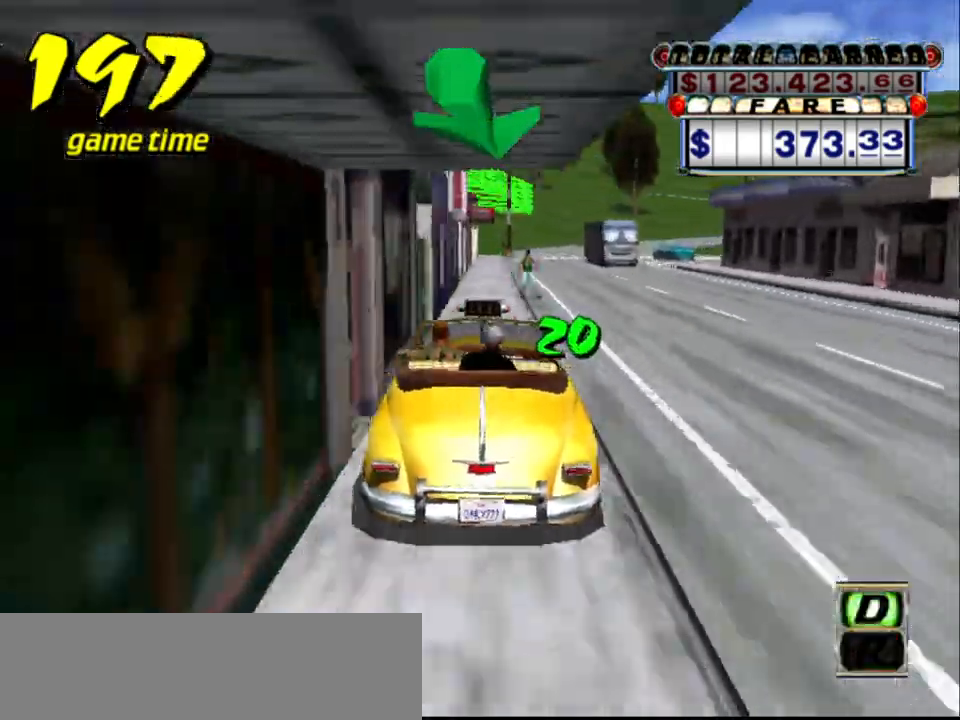
{"keys": ["up"], "events": [[467, "s", "up"]]}
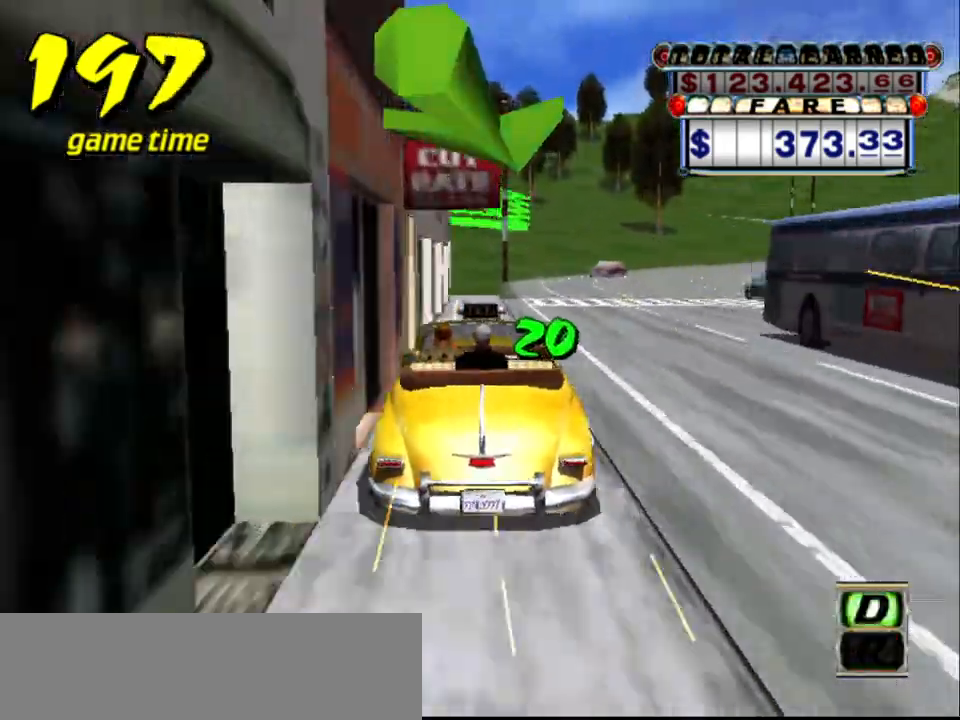
{"keys": ["a"], "events": [[250, "up", "up"], [334, "left", "down"], [384, "left", "up"], [484, "a", "down"]]}
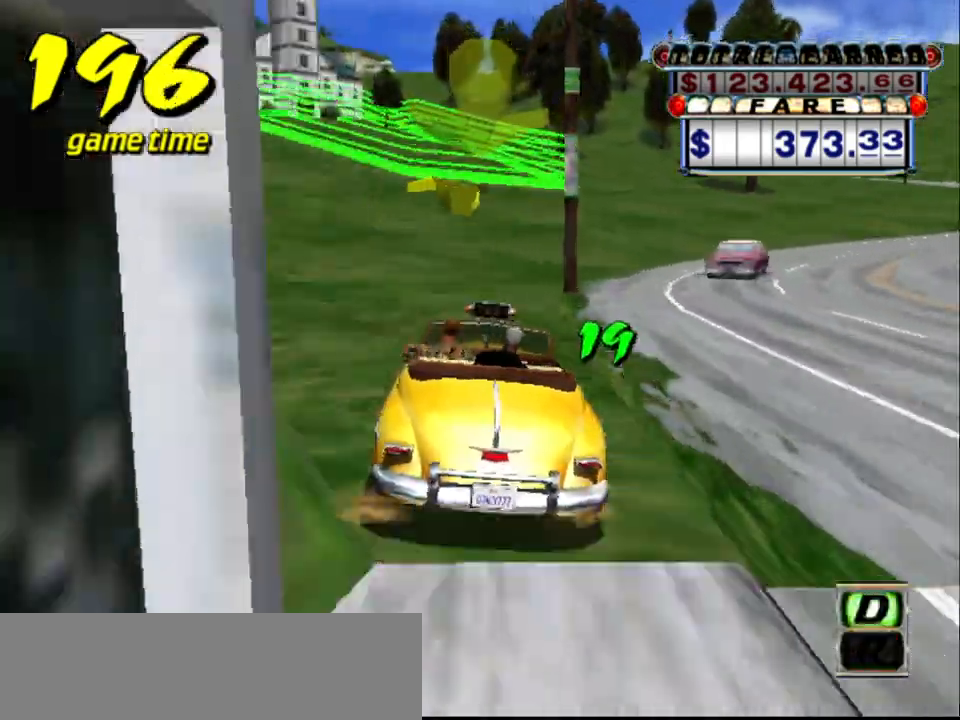
{"keys": [], "events": [[34, "down", "down"], [267, "a", "up"], [267, "down", "up"]]}
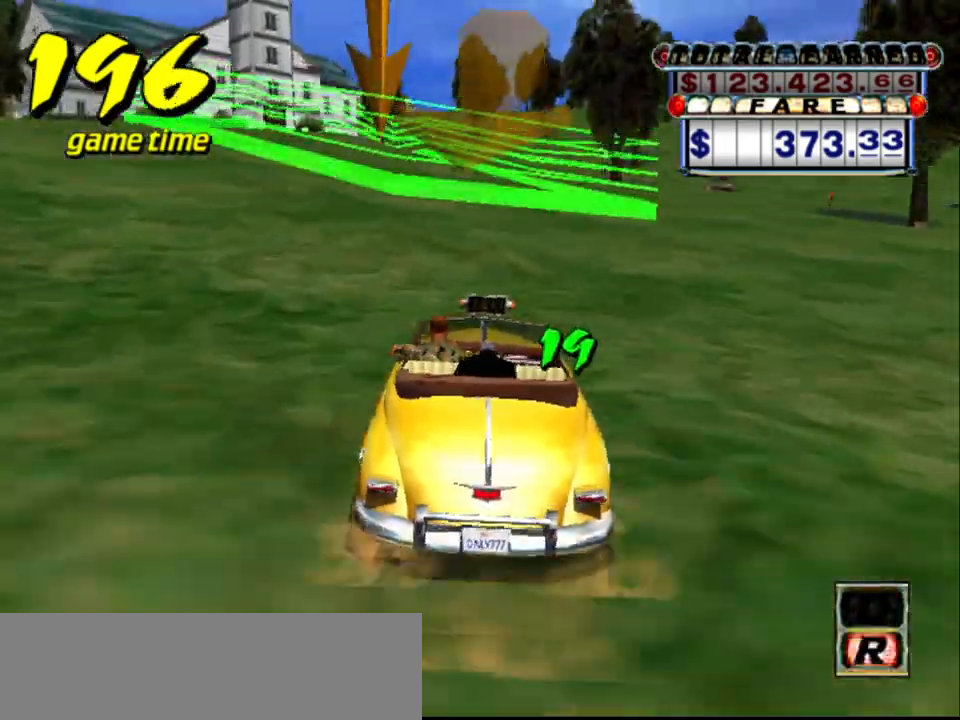
{"keys": ["a", "down"], "events": [[367, "a", "down"], [367, "down", "down"]]}
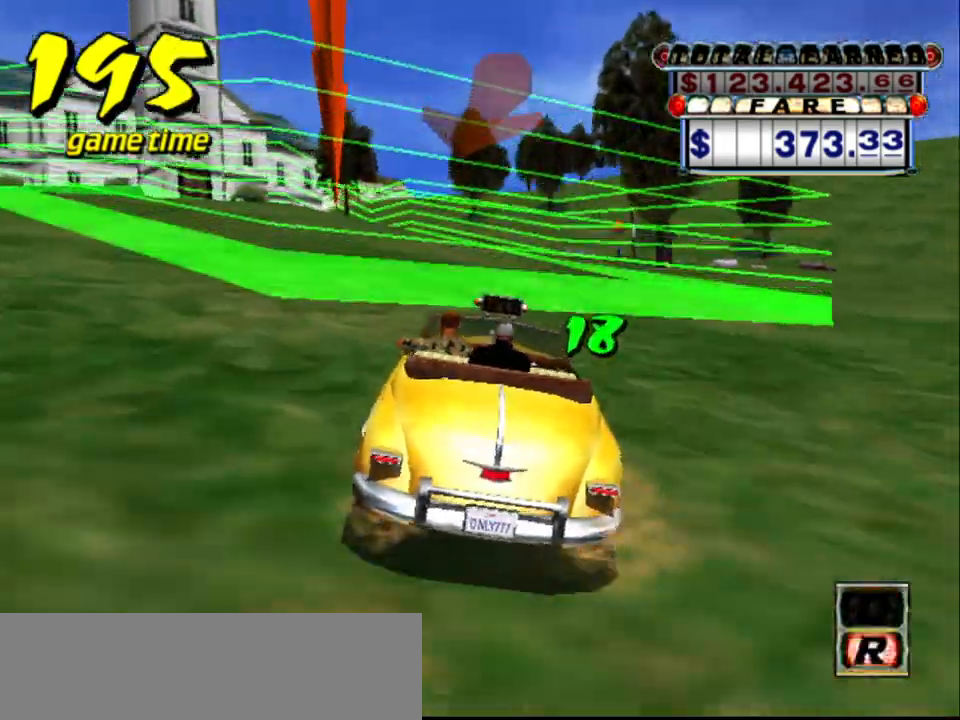
{"keys": ["s", "up"], "events": [[200, "right", "down"], [334, "a", "up"], [334, "right", "up"], [384, "down", "up"], [434, "s", "down"], [484, "up", "down"]]}
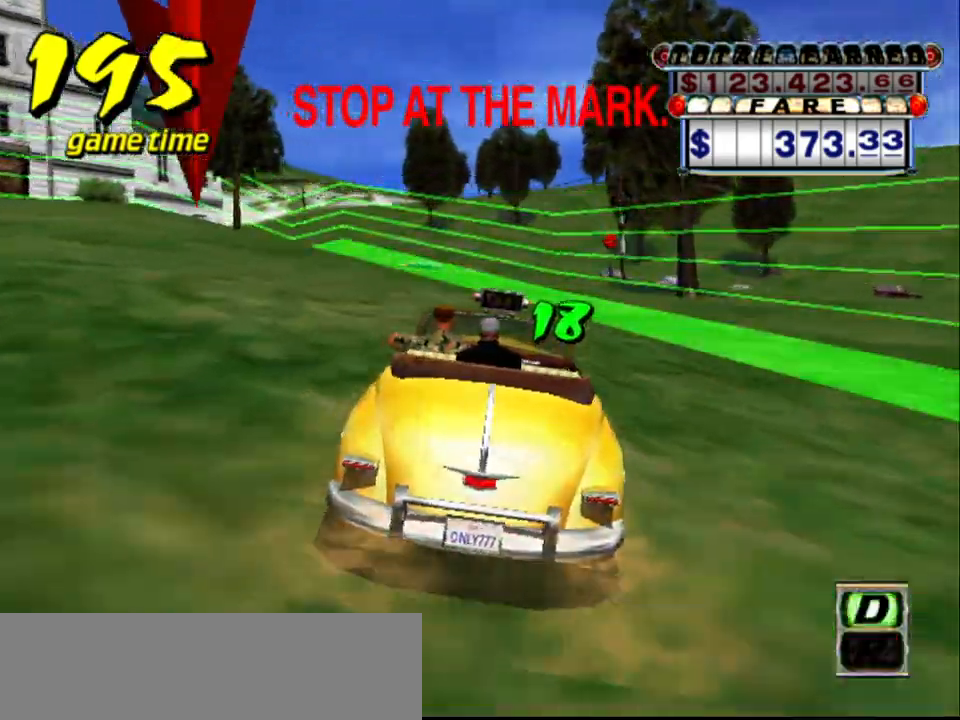
{"keys": ["a", "down"], "events": [[217, "s", "up"], [217, "up", "up"], [267, "a", "down"], [317, "down", "down"], [317, "right", "down"], [500, "right", "up"]]}
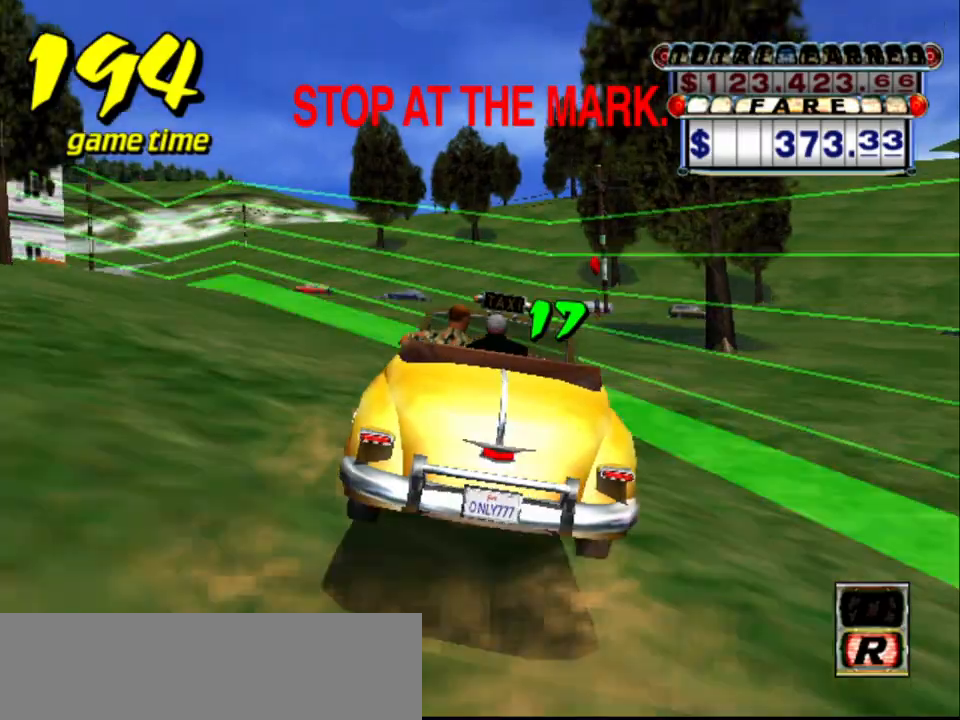
{"keys": ["a", "down", "right"], "events": [[134, "right", "down"]]}
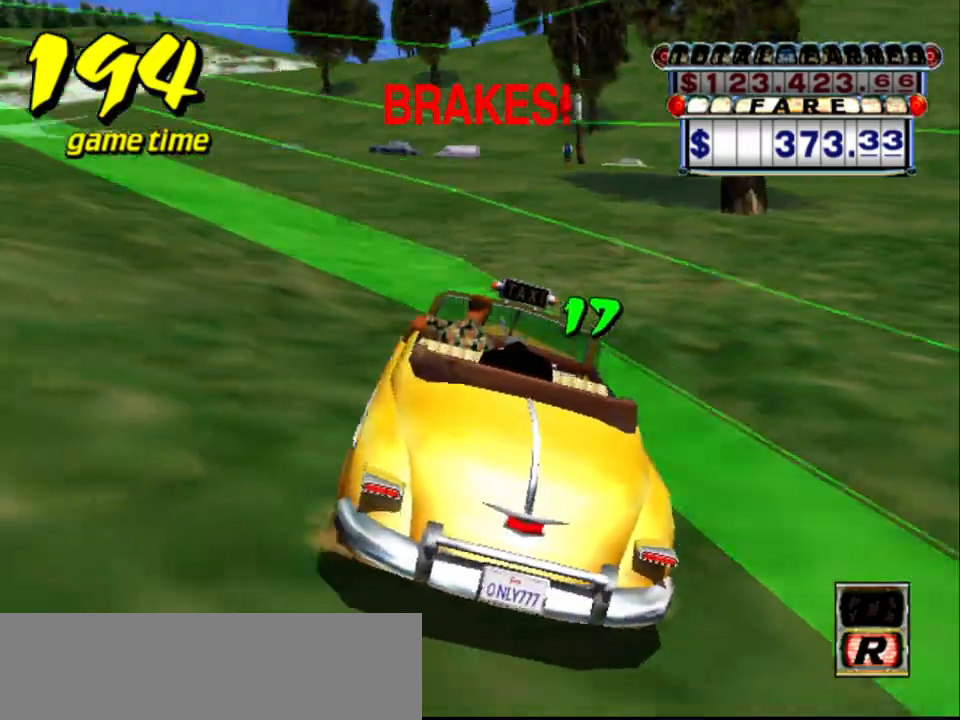
{"keys": [], "events": [[334, "a", "up"], [334, "right", "up"], [384, "down", "up"]]}
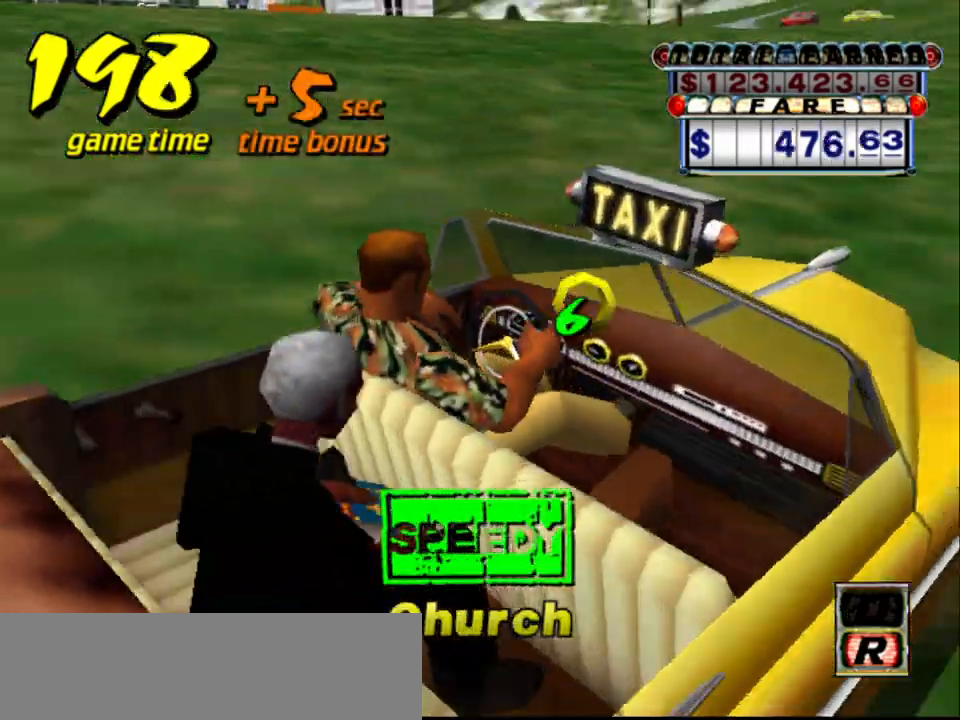
{"keys": [], "events": []}
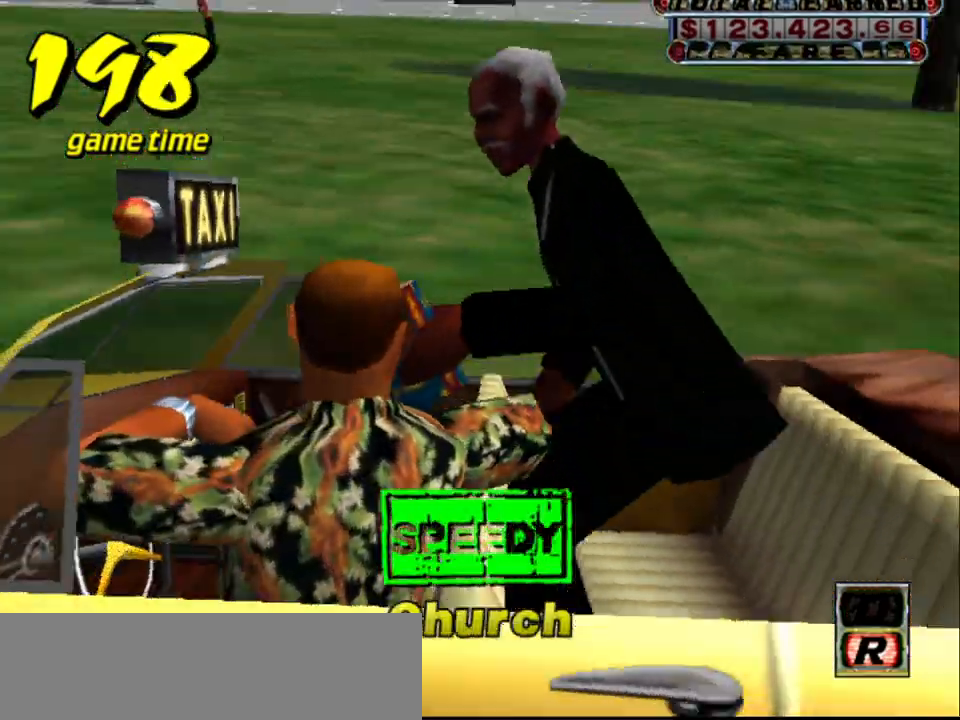
{"keys": [], "events": []}
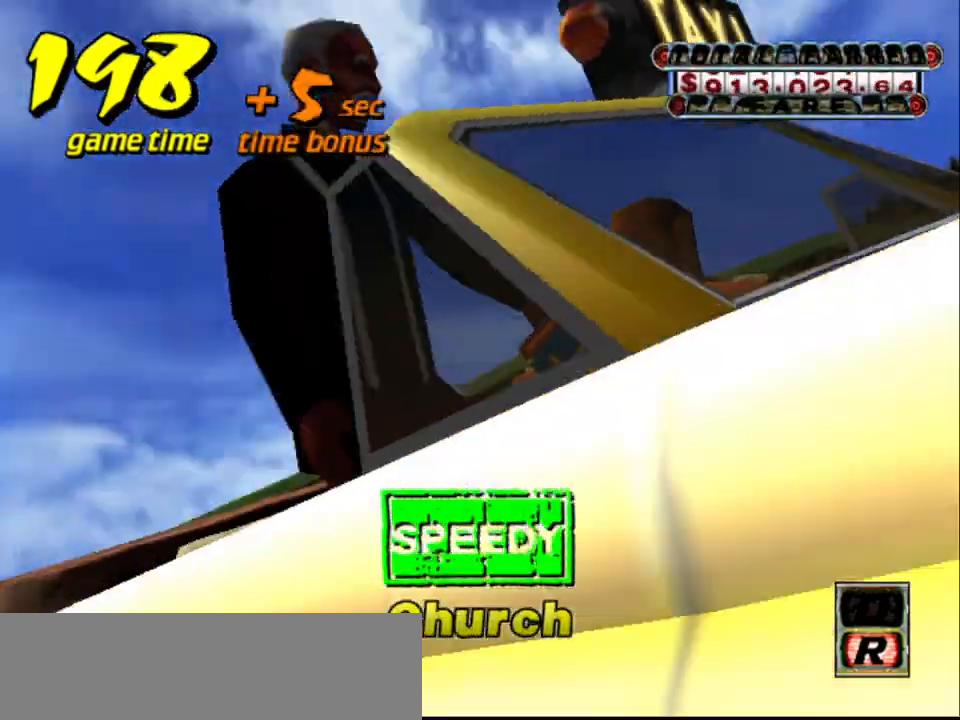
{"keys": [], "events": []}
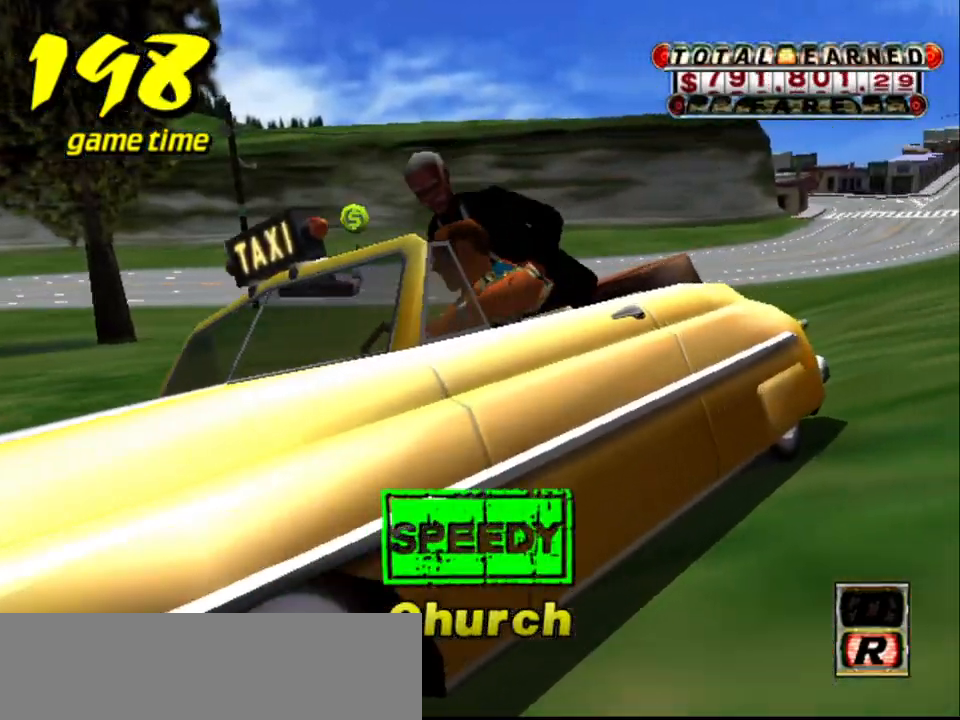
{"keys": [], "events": []}
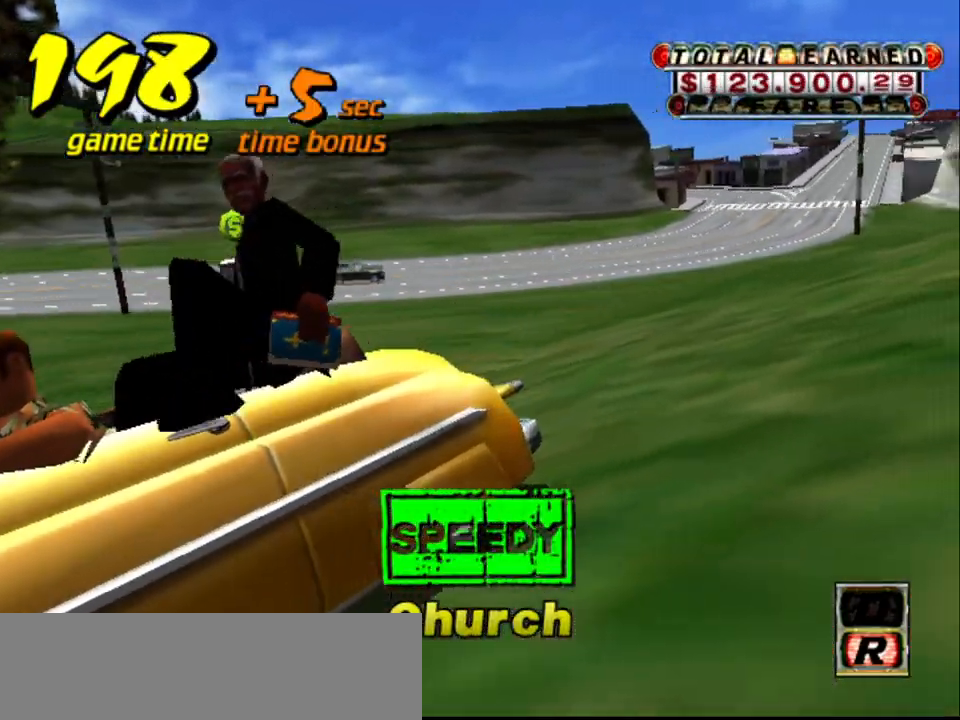
{"keys": ["s"], "events": [[467, "s", "down"]]}
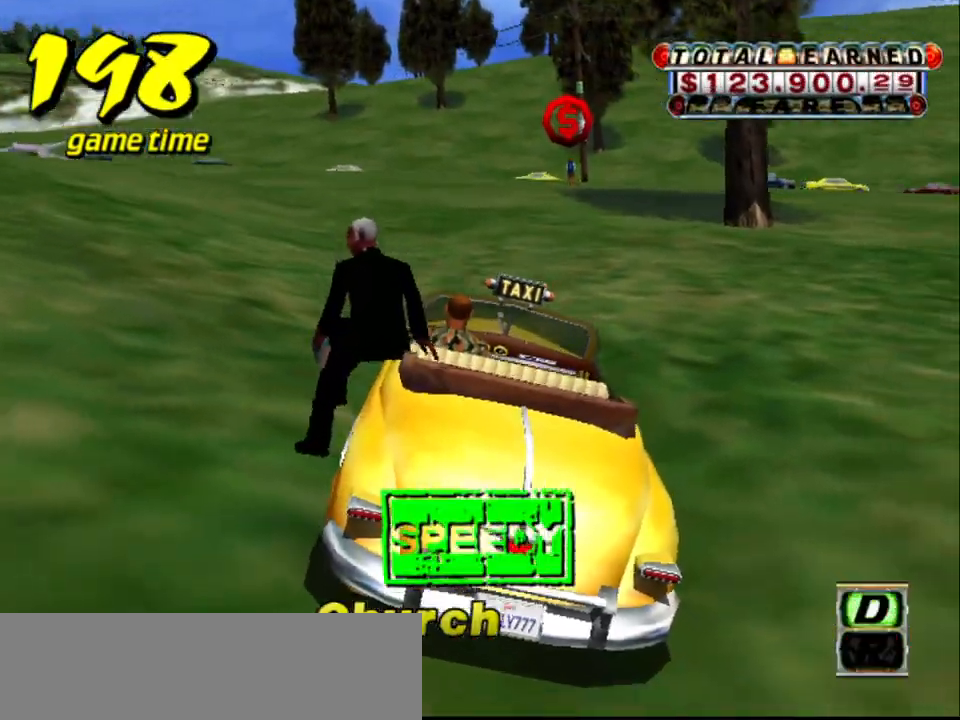
{"keys": ["up"], "events": [[17, "up", "down"], [117, "s", "up"], [200, "right", "down"], [434, "right", "up"]]}
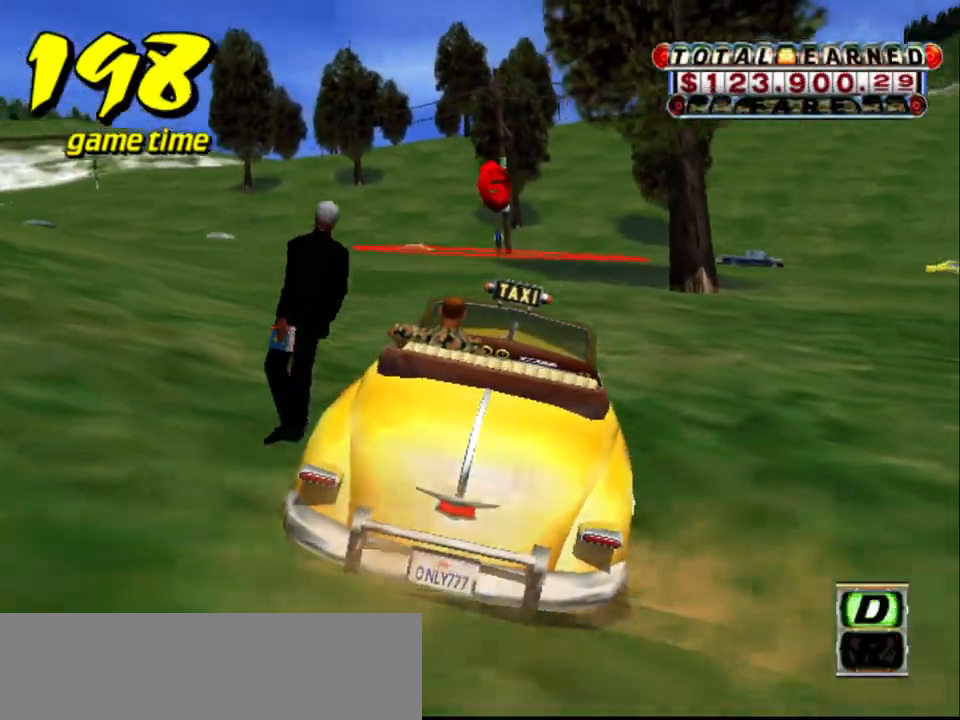
{"keys": [], "events": [[167, "left", "down"], [217, "left", "up"], [450, "up", "up"]]}